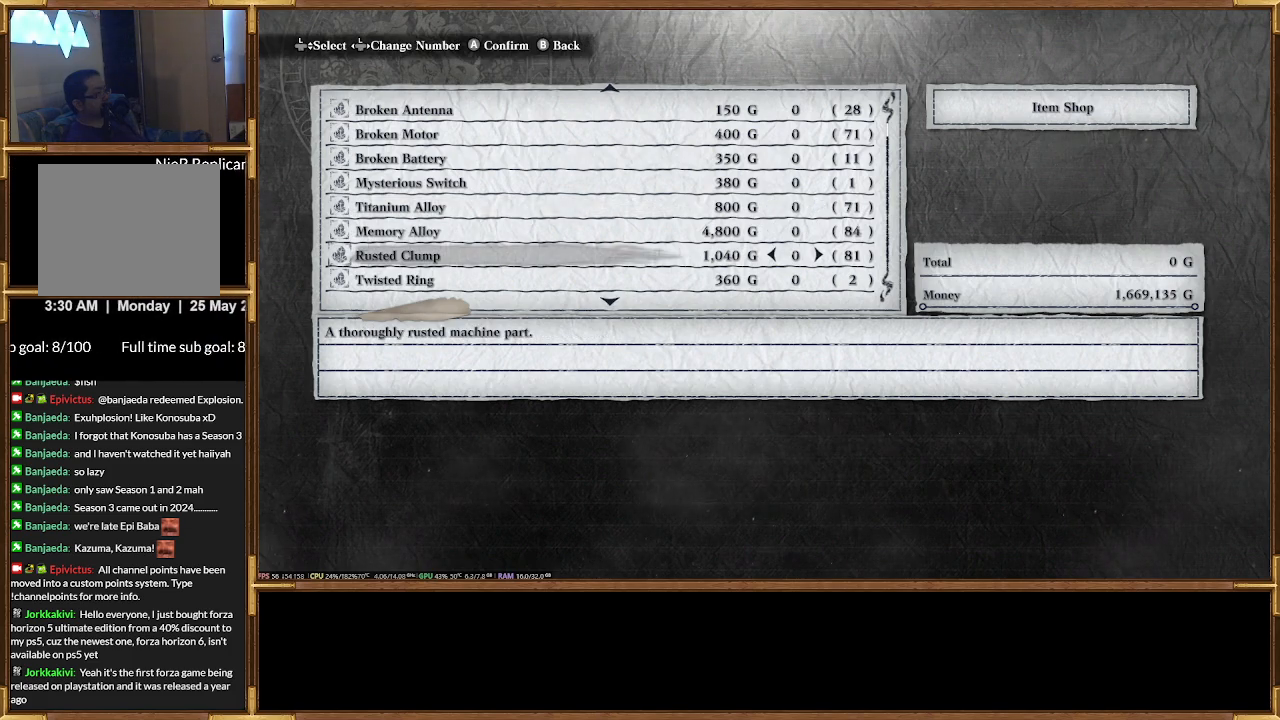
Gameplay with a controller (PlayStation layout); each line is a JSON object with the inputs held at the frame after it (dt_ms = milliseconds from this image to that frame). "events" lists button and stick changes between this image and that frame as [ms after this image, input, new state], when the widget could be followed in between. Not read: left_stick right_stick.
{"dt_ms": 500, "buttons": ["DPAD_RIGHT"], "events": [[133, "DPAD_UP", "down"], [233, "DPAD_UP", "up"], [467, "DPAD_RIGHT", "down"]]}
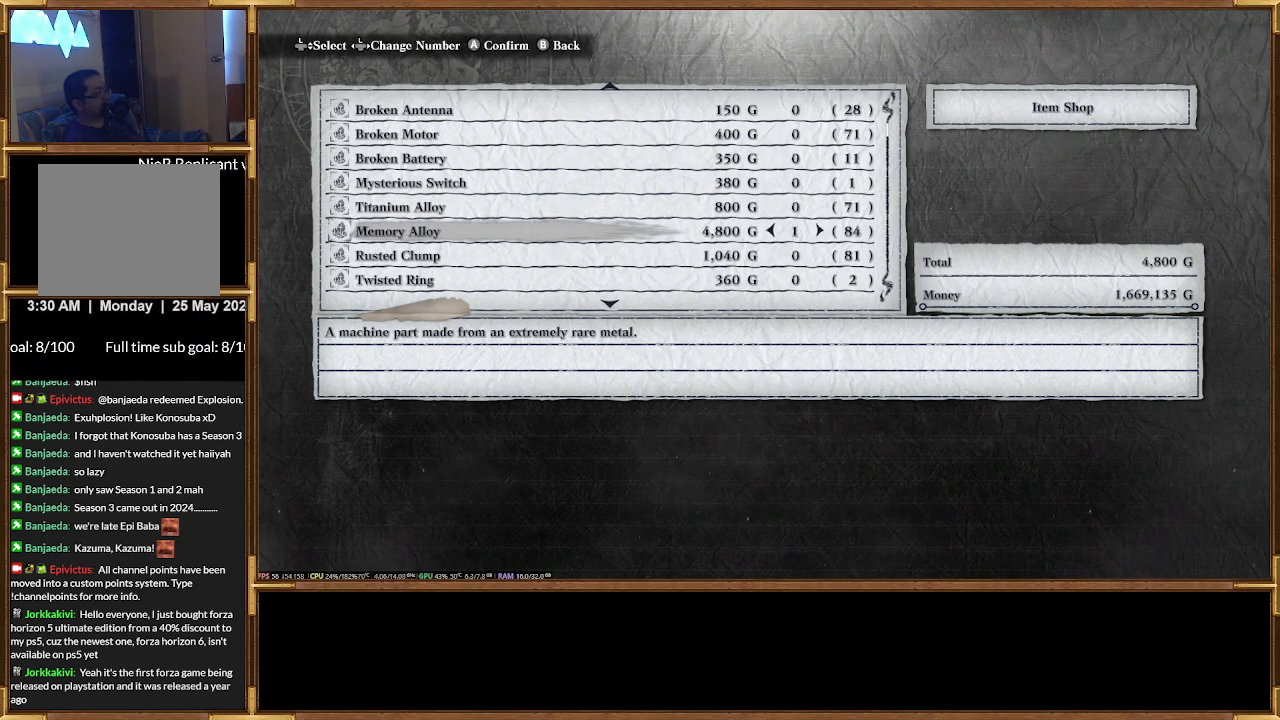
{"dt_ms": 500, "buttons": ["DPAD_RIGHT"], "events": []}
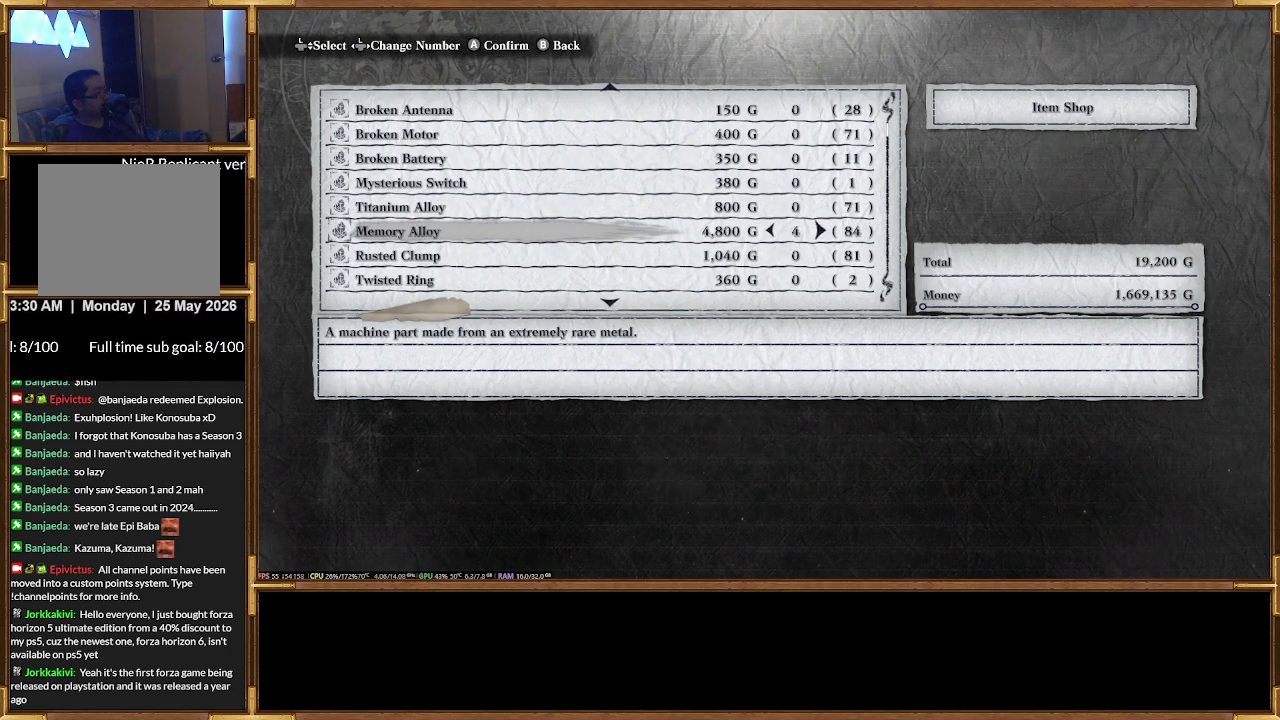
{"dt_ms": 500, "buttons": ["DPAD_RIGHT"], "events": []}
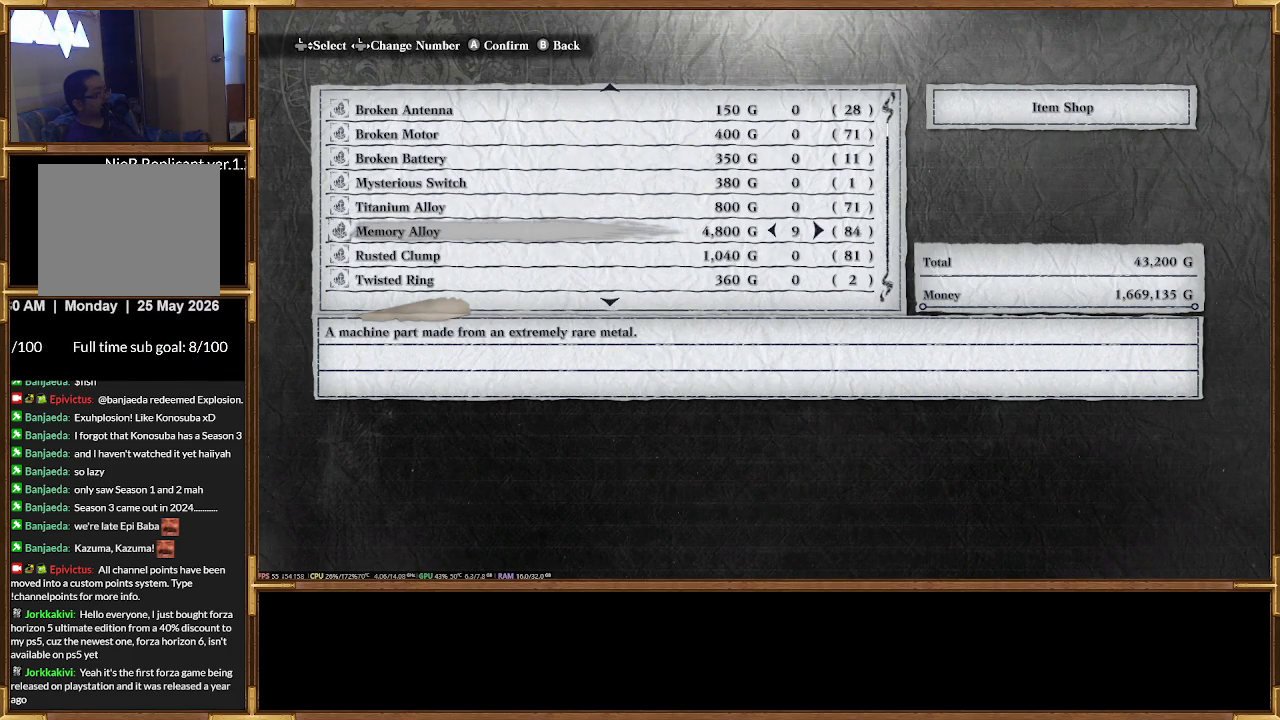
{"dt_ms": 500, "buttons": ["DPAD_RIGHT"], "events": []}
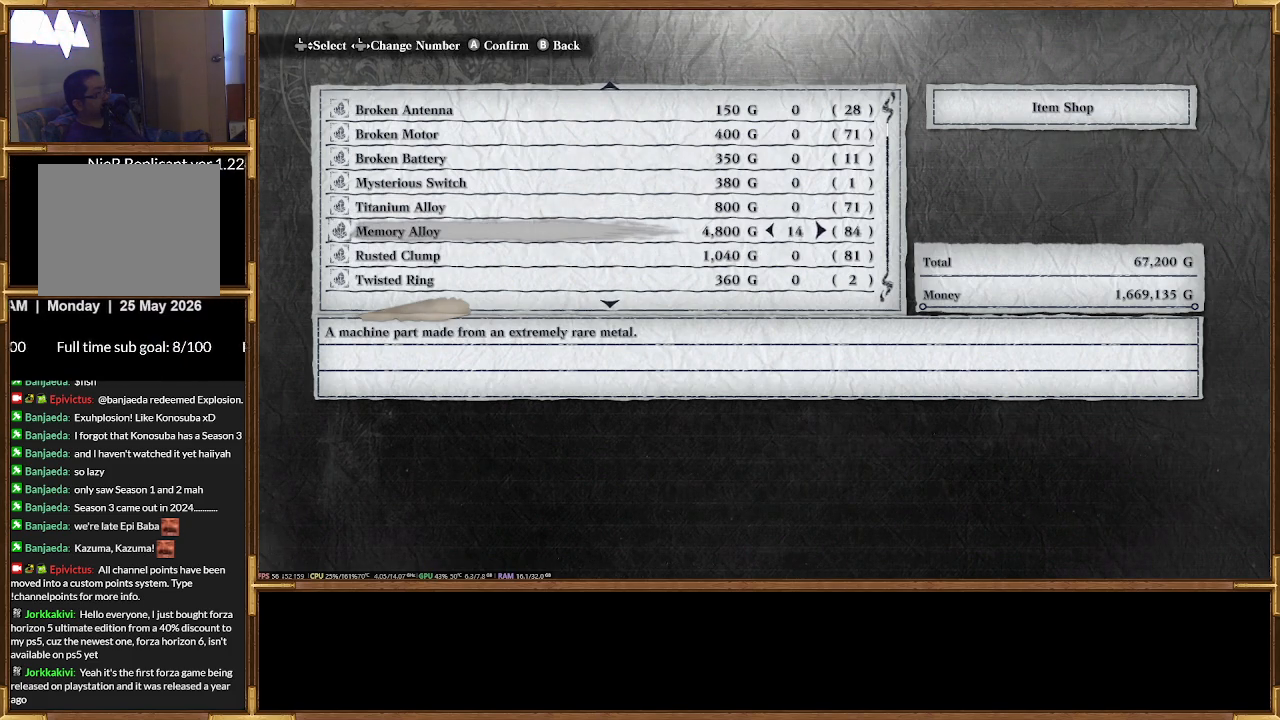
{"dt_ms": 500, "buttons": ["DPAD_RIGHT"], "events": []}
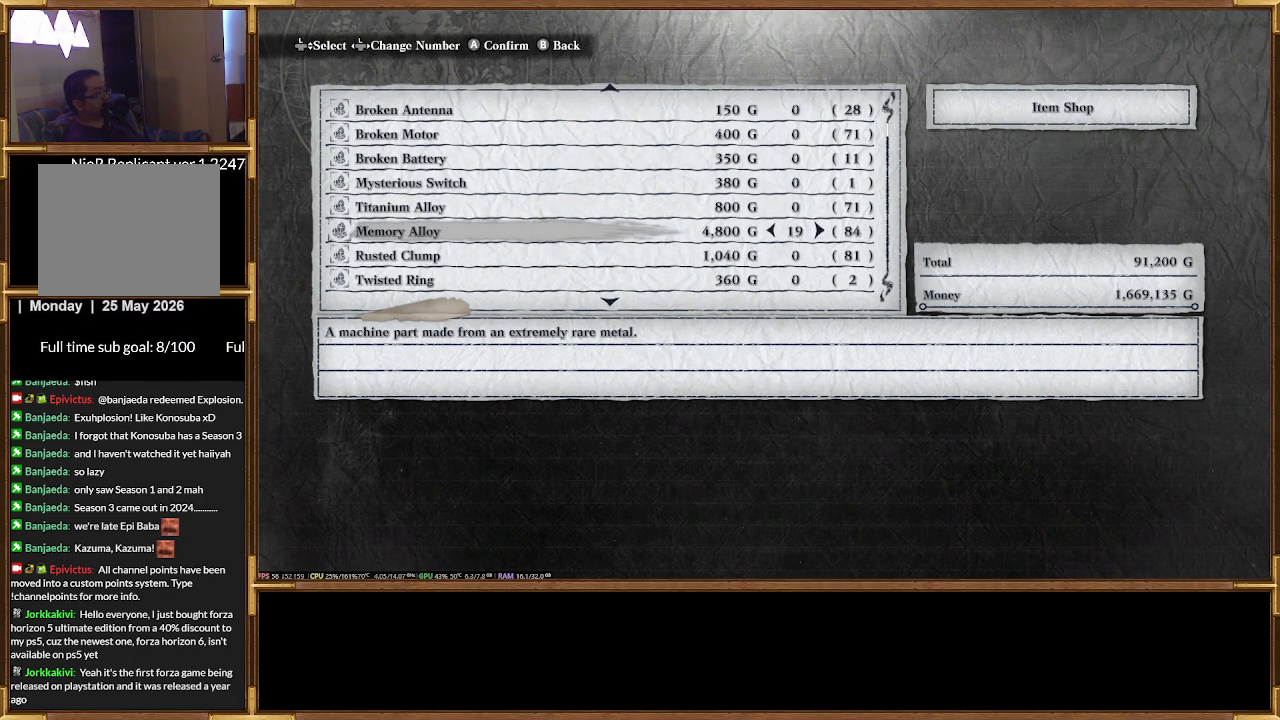
{"dt_ms": 1000, "buttons": ["DPAD_DOWN"]}
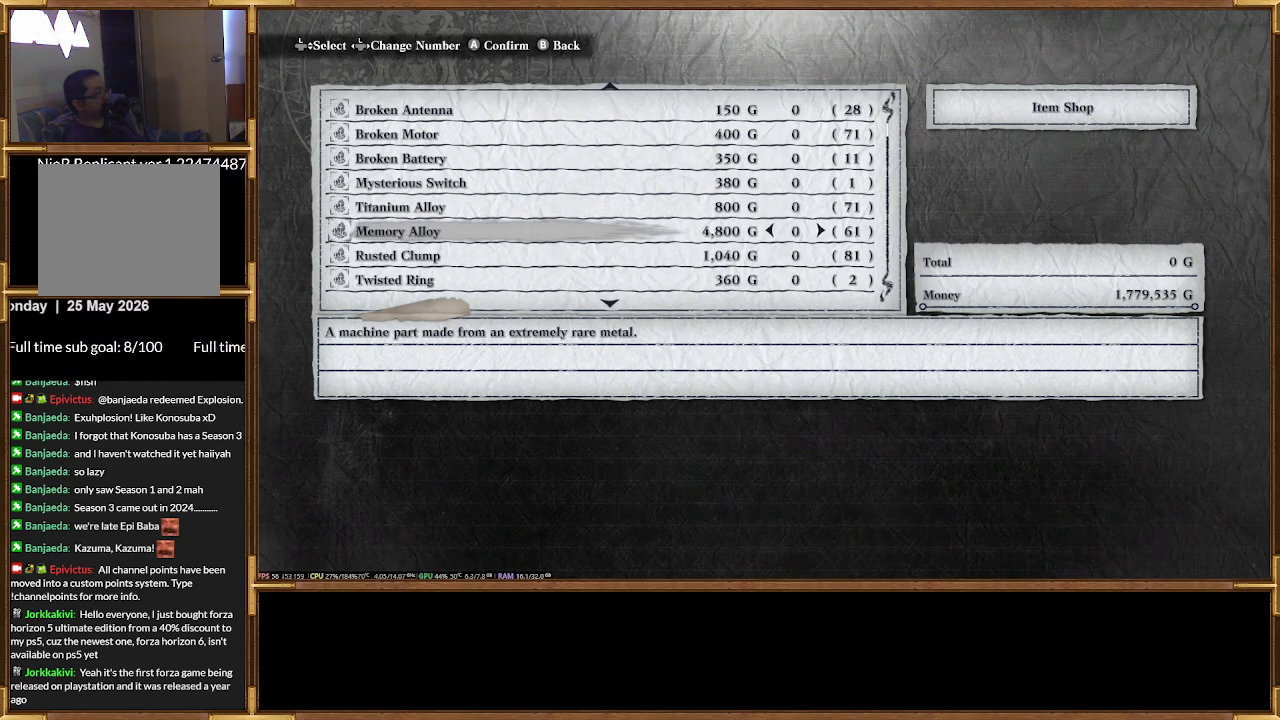
{"dt_ms": 500, "buttons": ["DPAD_RIGHT"], "events": [[100, "DPAD_DOWN", "up"], [400, "DPAD_RIGHT", "down"]]}
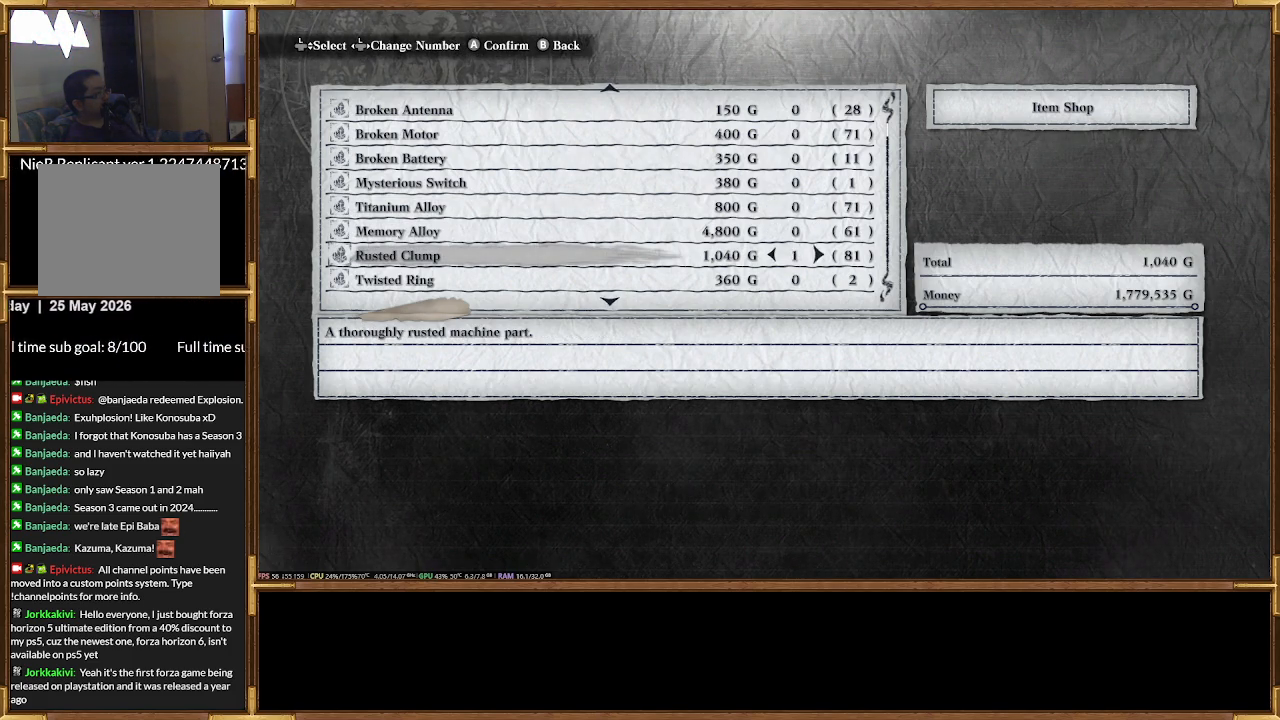
{"dt_ms": 500, "buttons": ["DPAD_RIGHT"], "events": []}
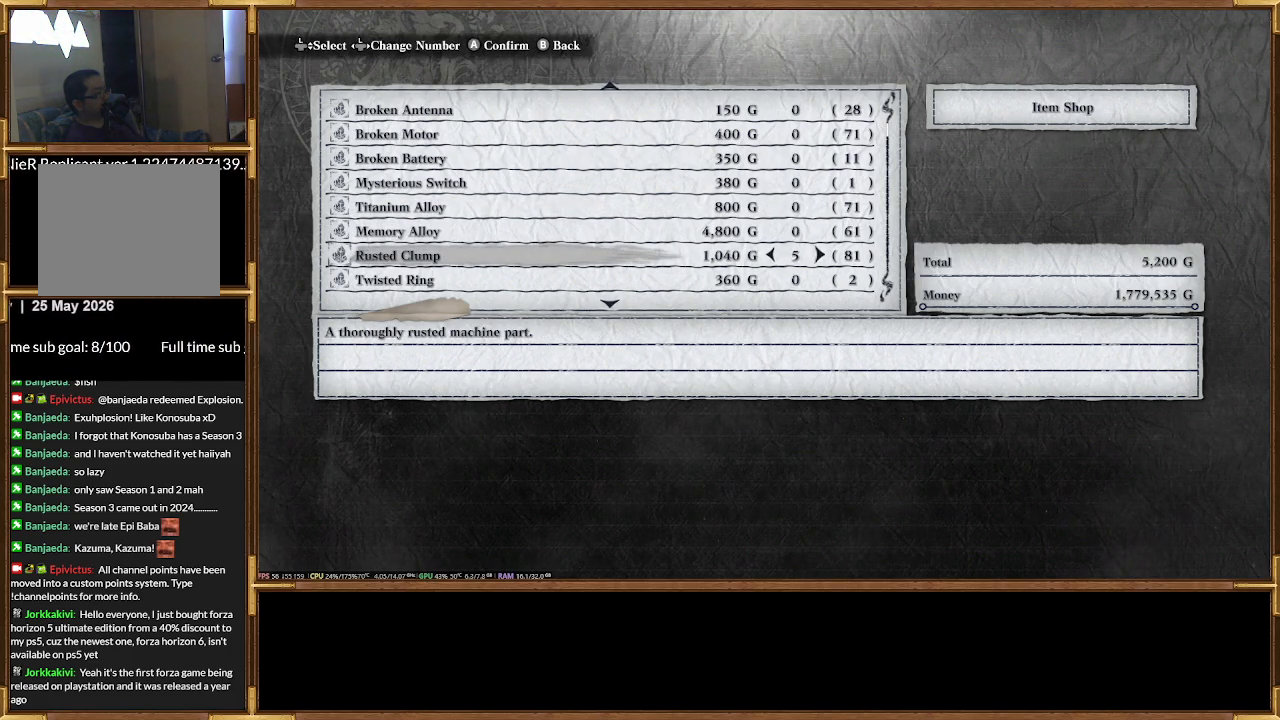
{"dt_ms": 1000, "buttons": ["DPAD_DOWN"]}
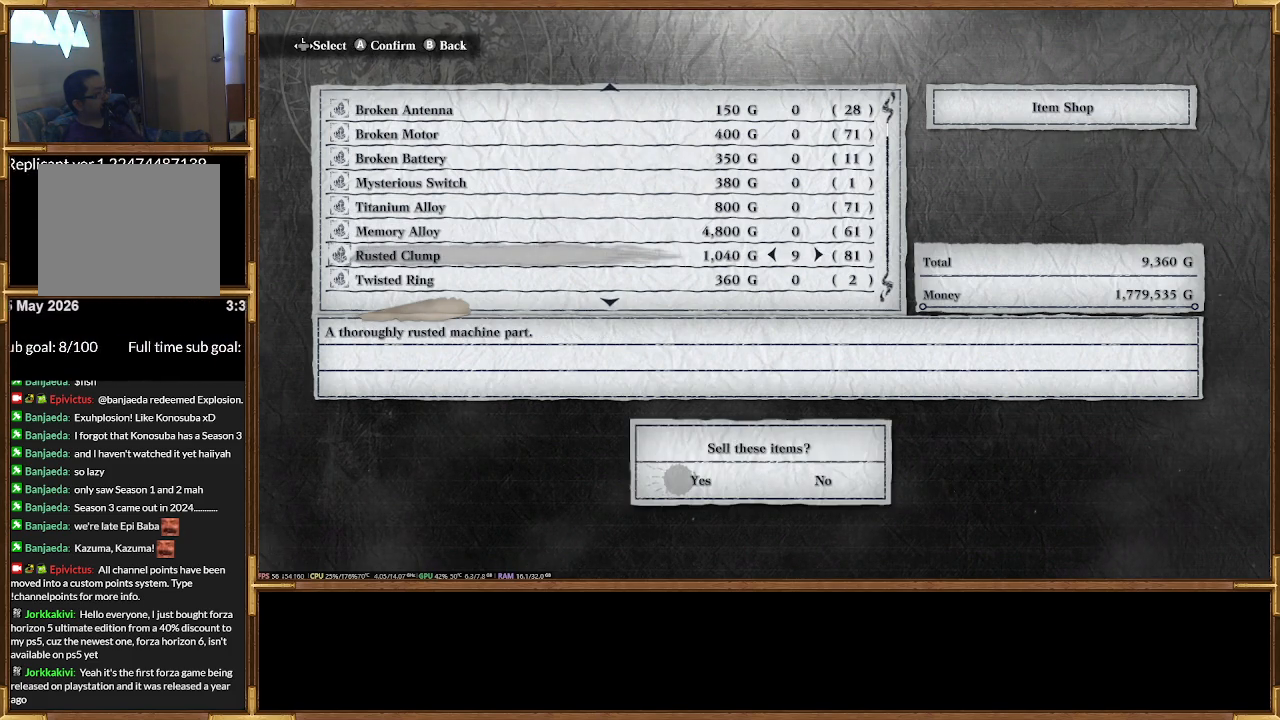
{"dt_ms": 500, "buttons": ["DPAD_DOWN"]}
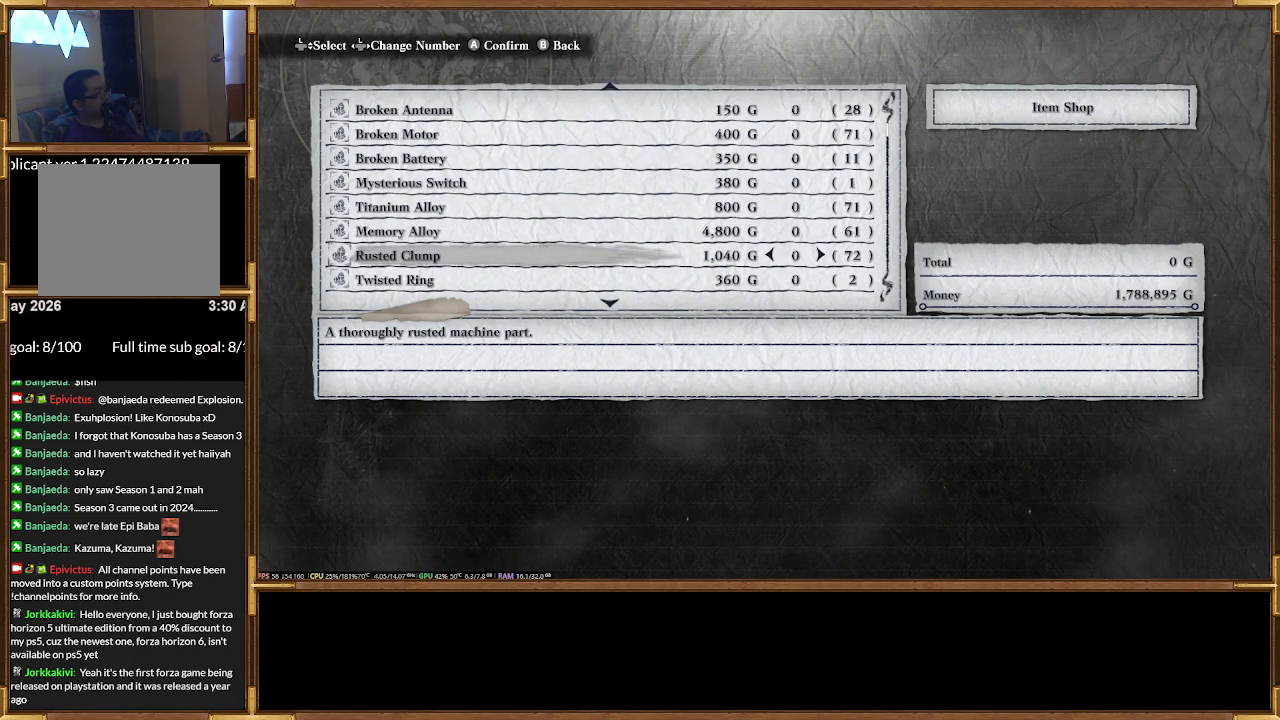
{"dt_ms": 500, "buttons": ["DPAD_DOWN"], "events": []}
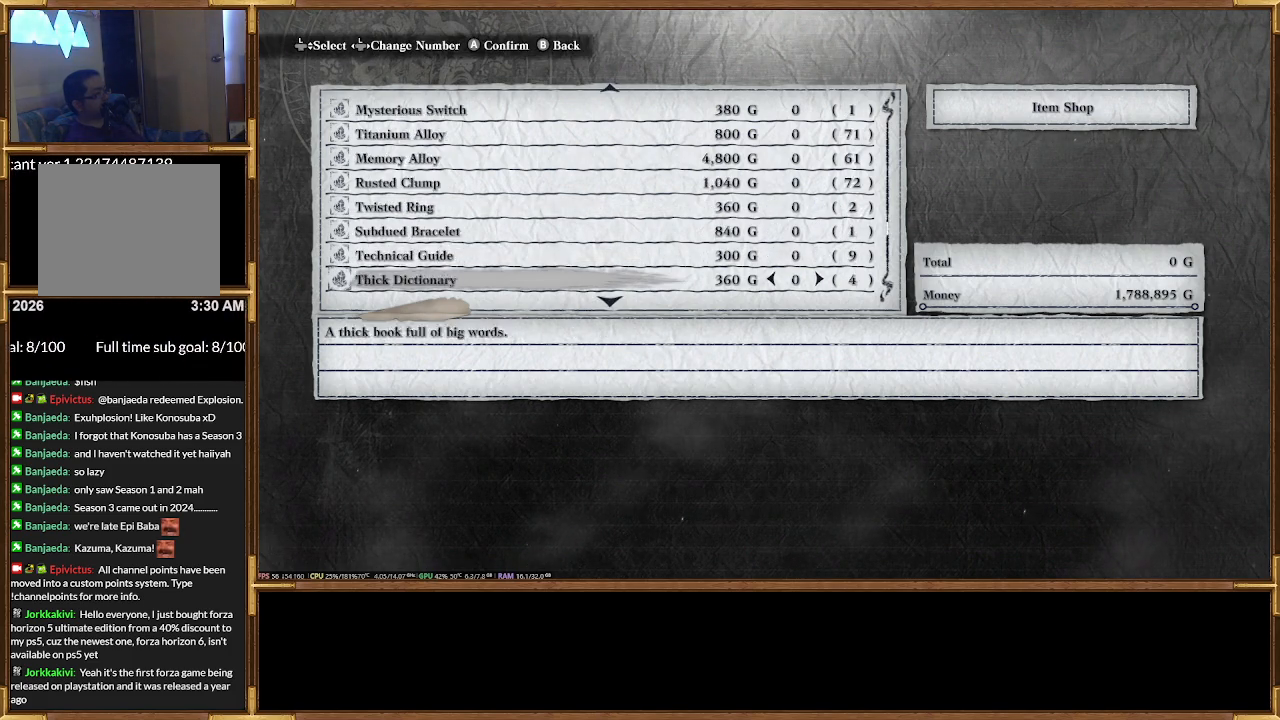
{"dt_ms": 500, "buttons": ["DPAD_DOWN"], "events": []}
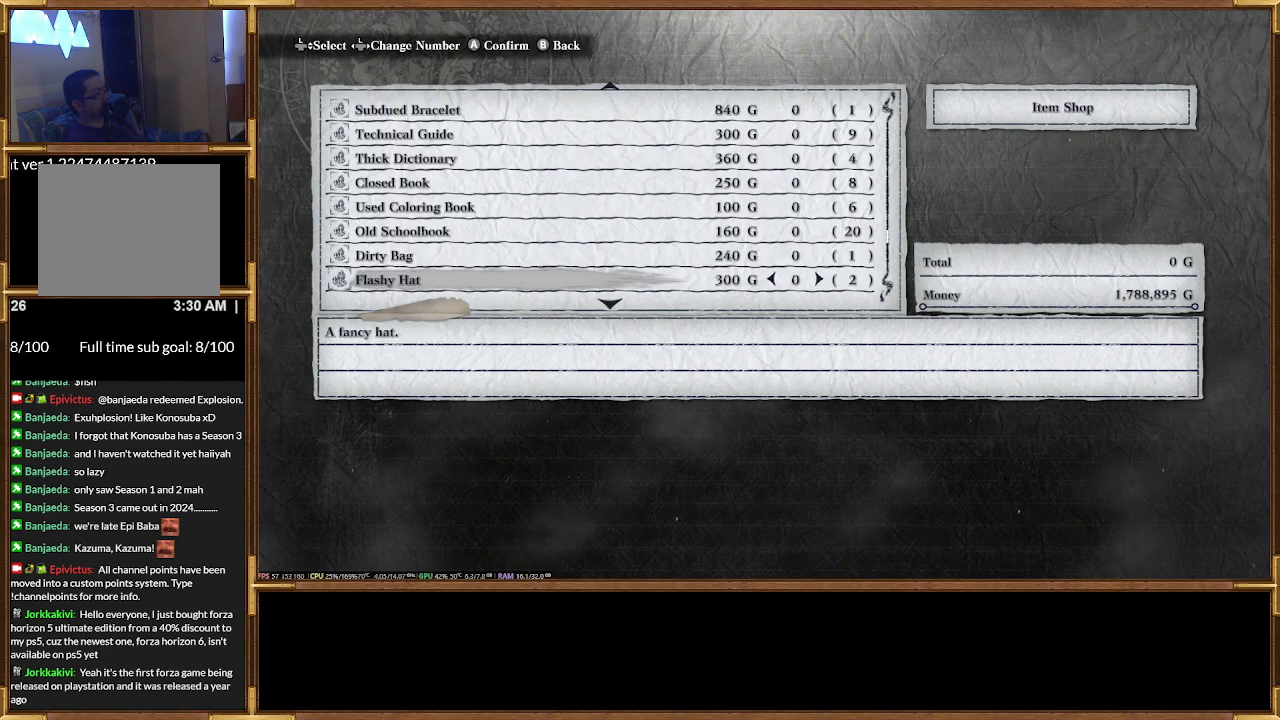
{"dt_ms": 500, "buttons": ["DPAD_DOWN"], "events": []}
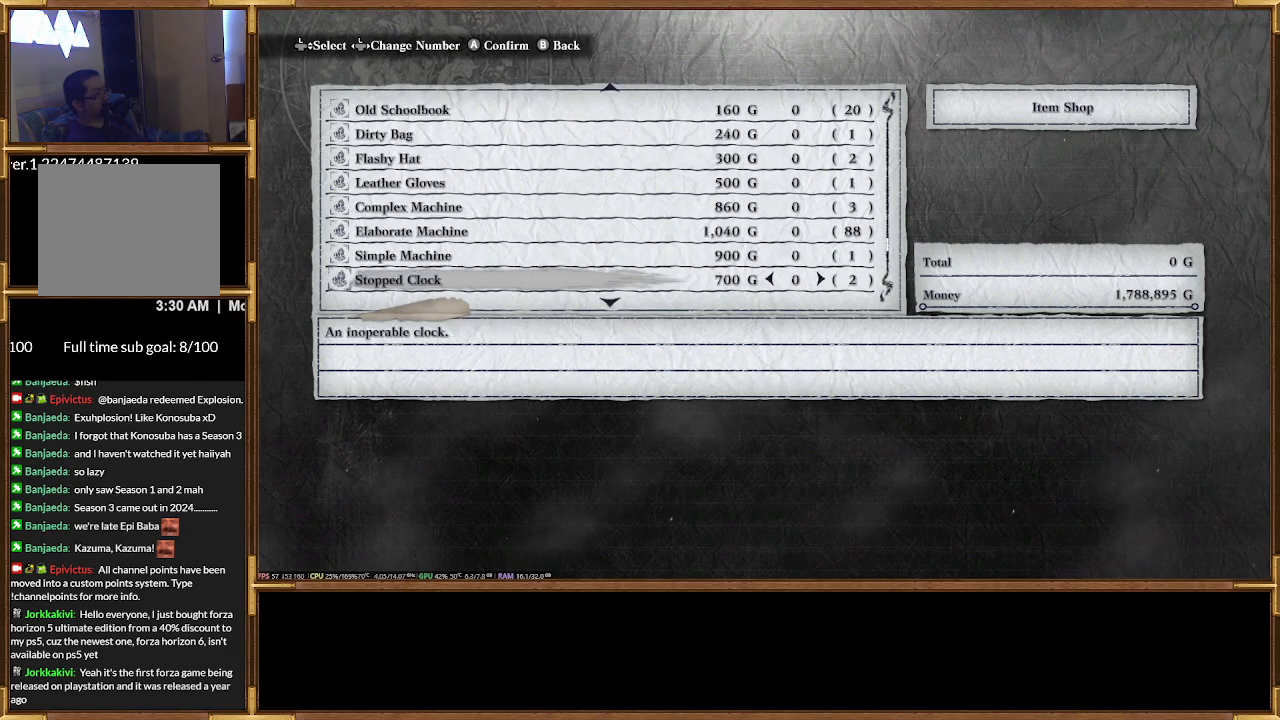
{"dt_ms": 500, "buttons": ["DPAD_UP"], "events": [[267, "DPAD_DOWN", "up"], [500, "DPAD_UP", "down"]]}
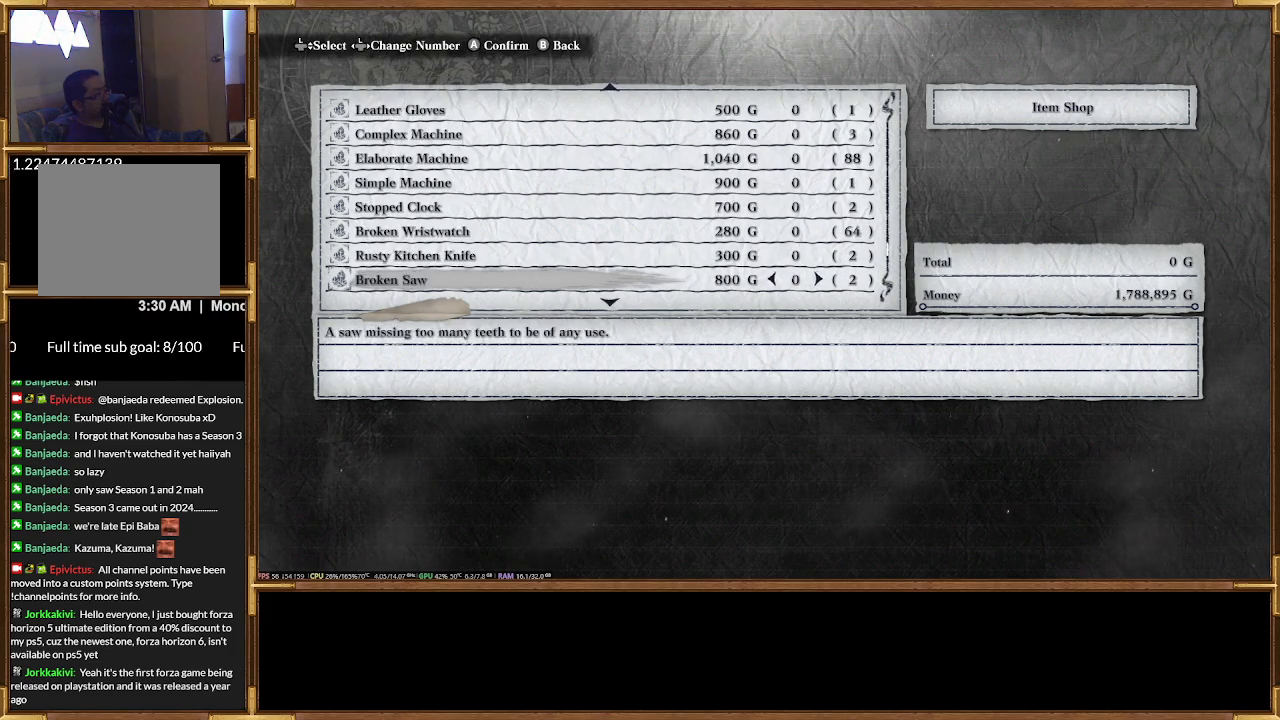
{"dt_ms": 500, "buttons": ["DPAD_UP"], "events": []}
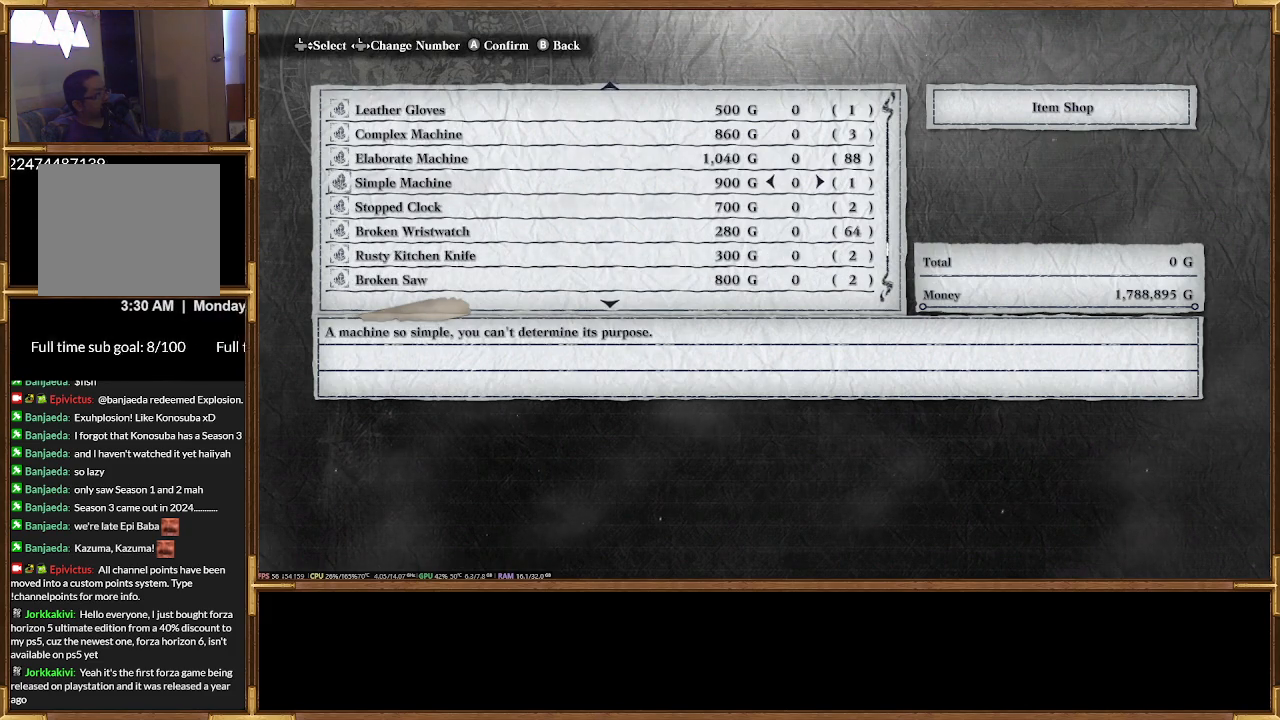
{"dt_ms": 500, "buttons": [], "events": [[33, "DPAD_UP", "up"], [367, "DPAD_UP", "down"], [433, "DPAD_UP", "up"]]}
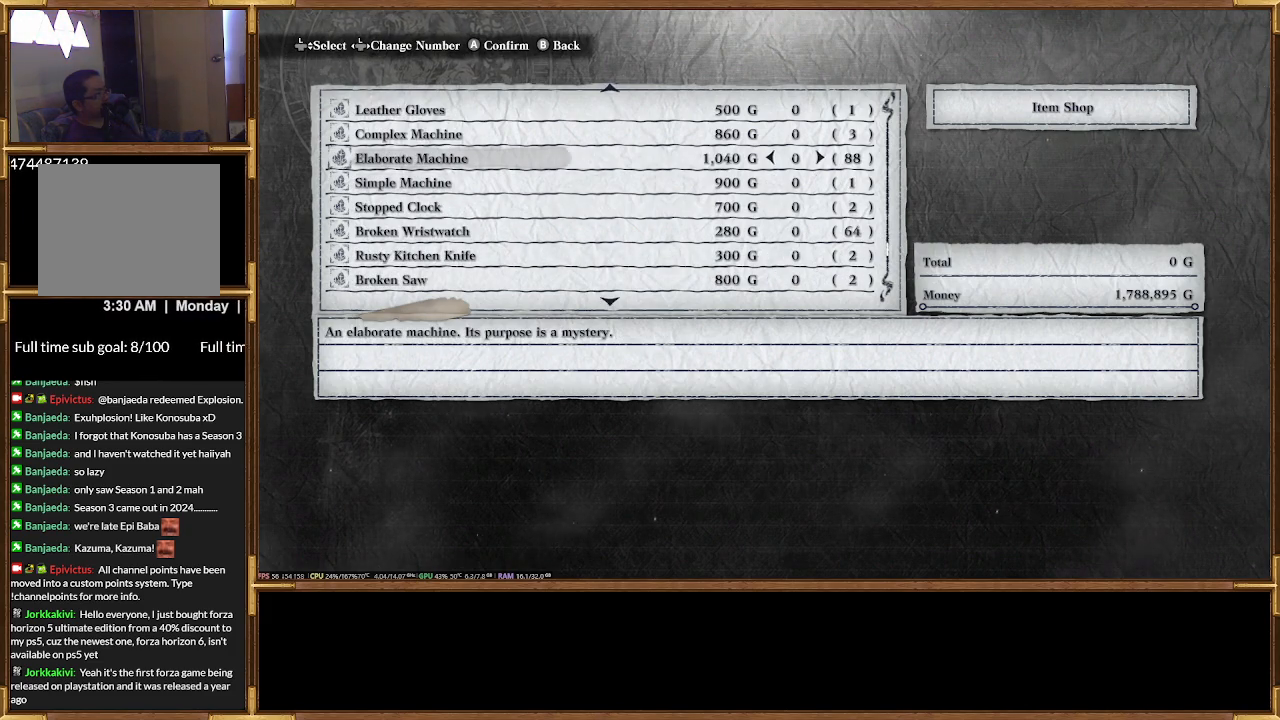
{"dt_ms": 500, "buttons": ["DPAD_RIGHT"], "events": [[167, "DPAD_RIGHT", "down"]]}
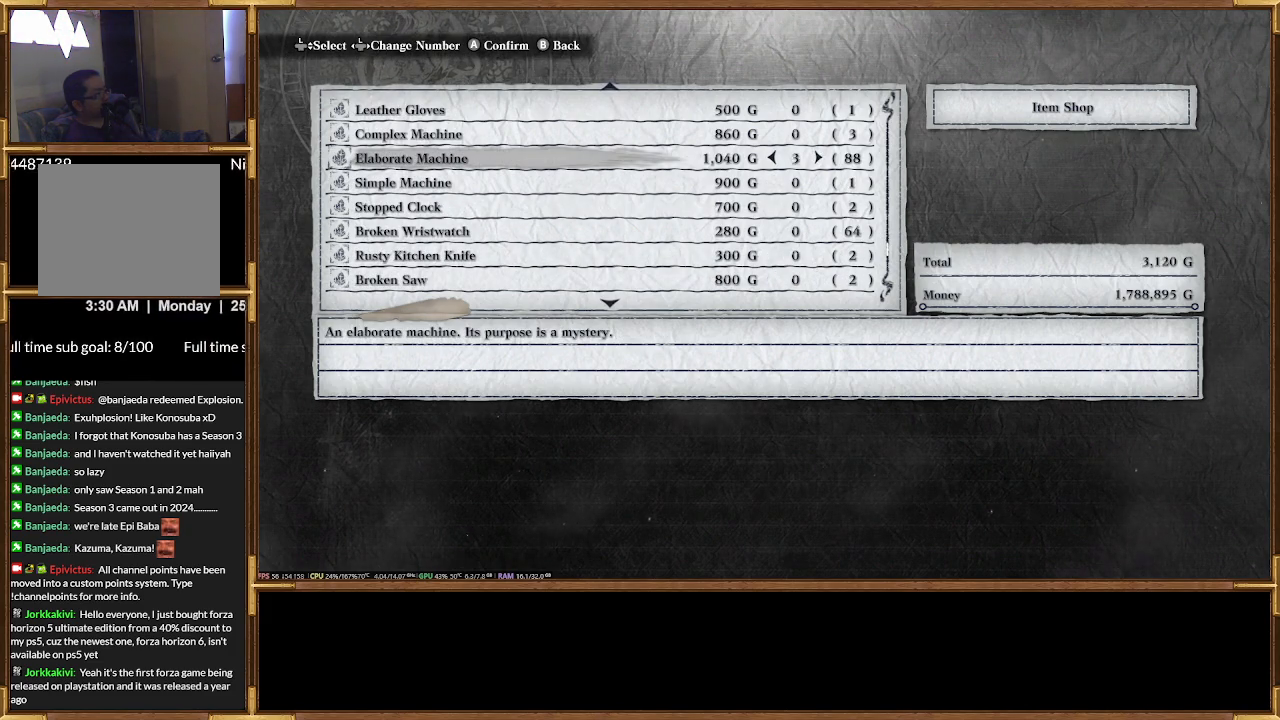
{"dt_ms": 500, "buttons": ["DPAD_RIGHT"], "events": []}
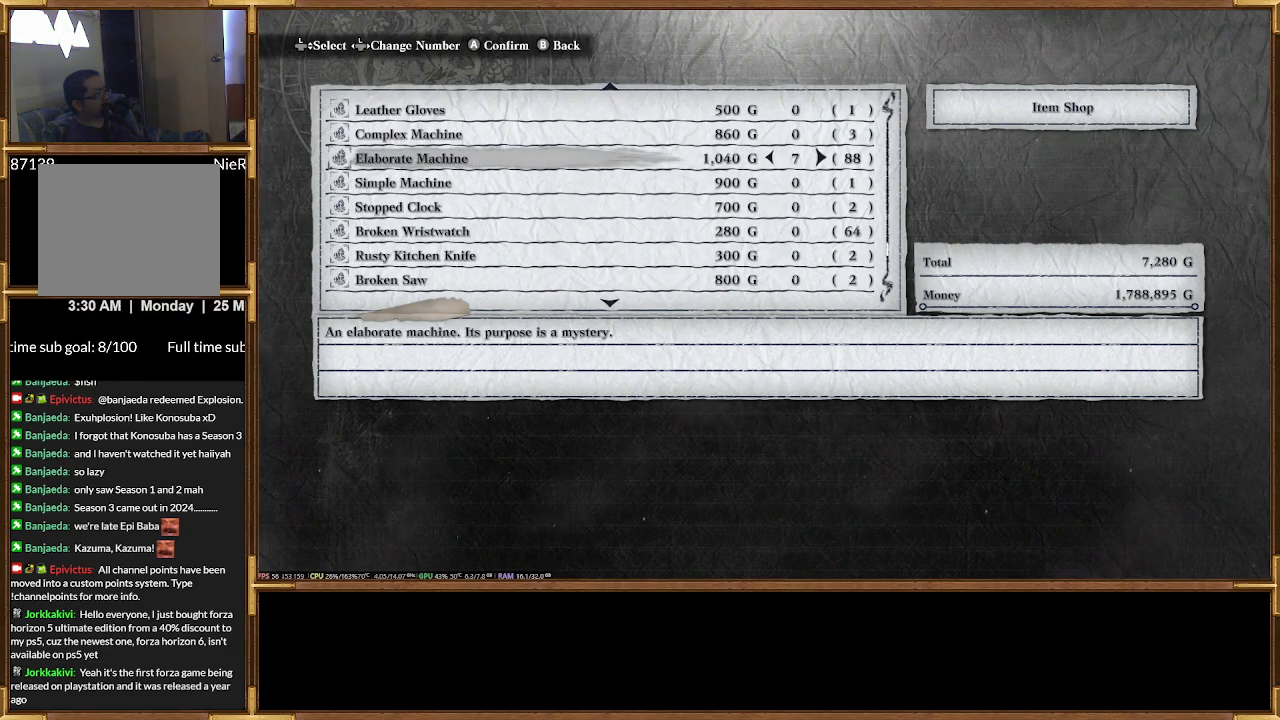
{"dt_ms": 500, "buttons": ["DPAD_RIGHT"], "events": []}
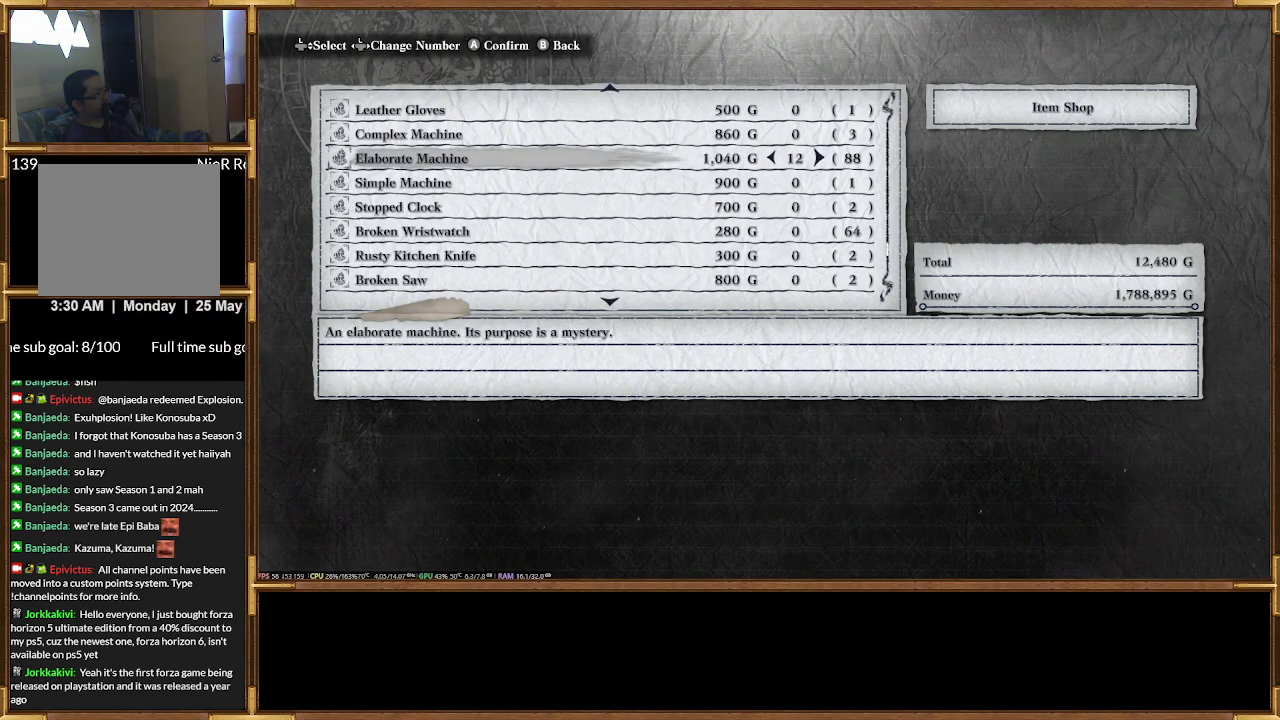
{"dt_ms": 500, "buttons": ["DPAD_RIGHT"], "events": []}
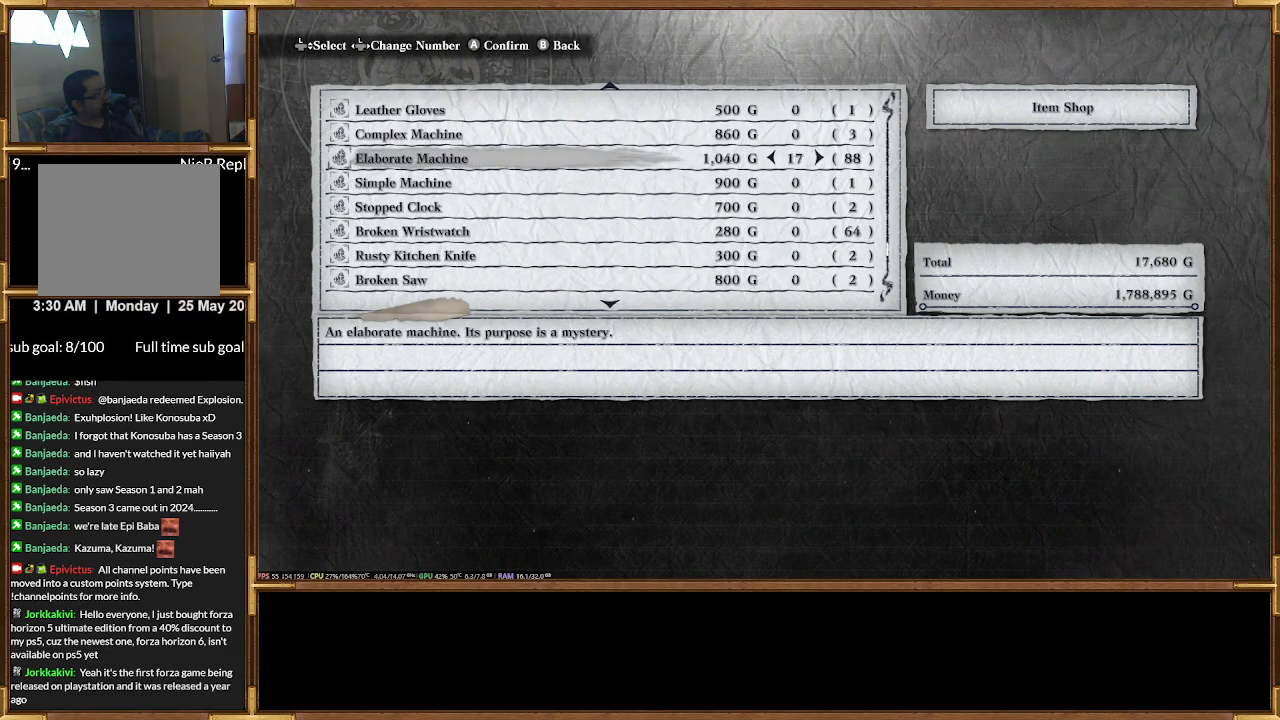
{"dt_ms": 500, "buttons": ["DPAD_RIGHT"], "events": []}
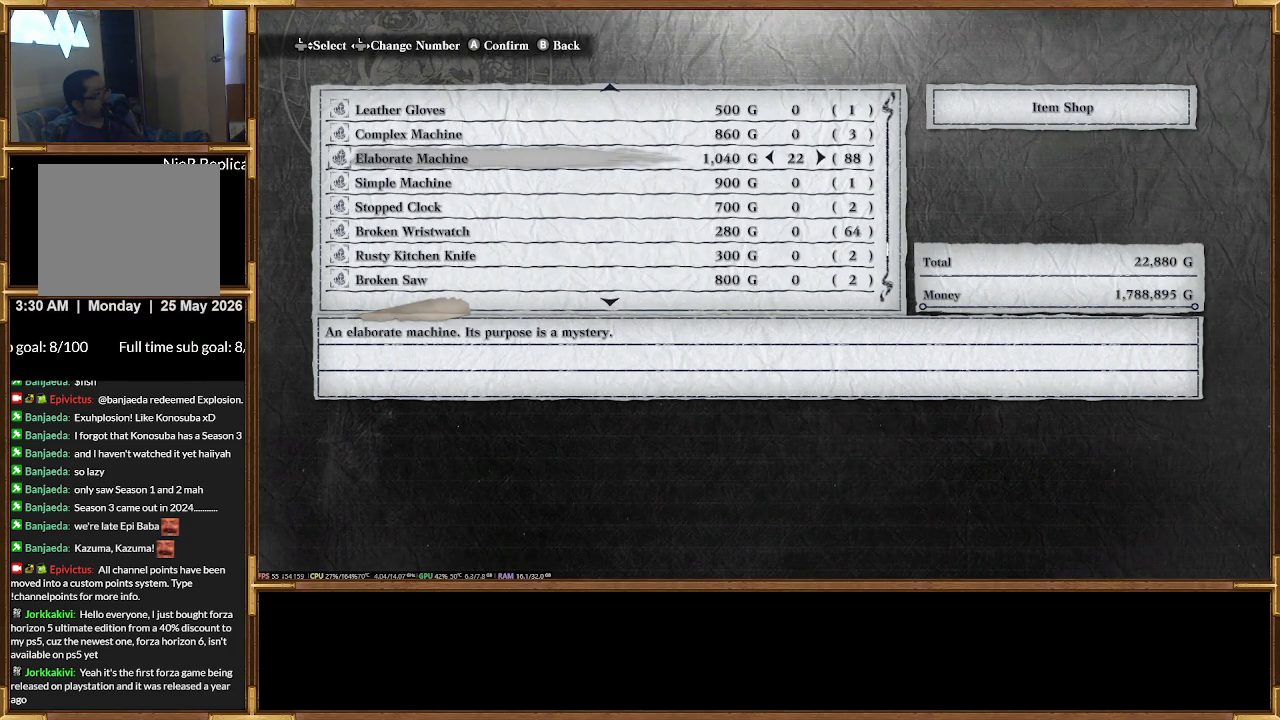
{"dt_ms": 1000, "buttons": []}
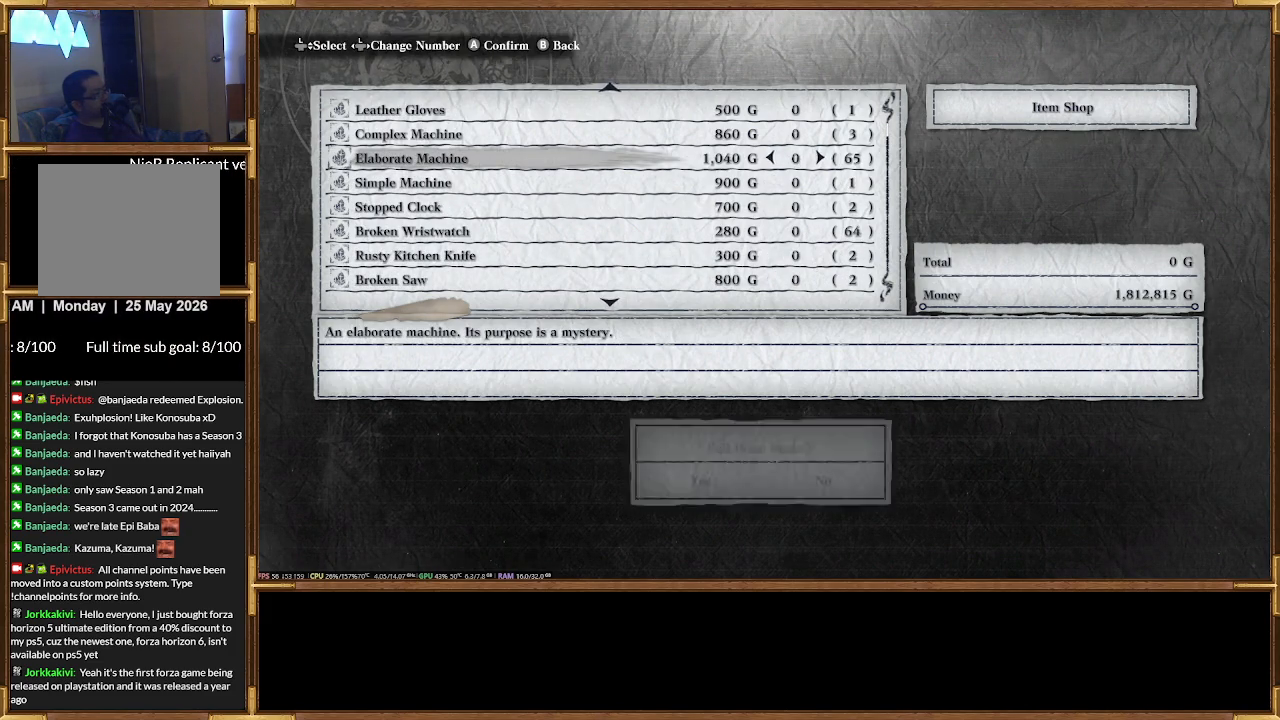
{"dt_ms": 500, "buttons": ["DPAD_DOWN"], "events": [[67, "DPAD_DOWN", "down"]]}
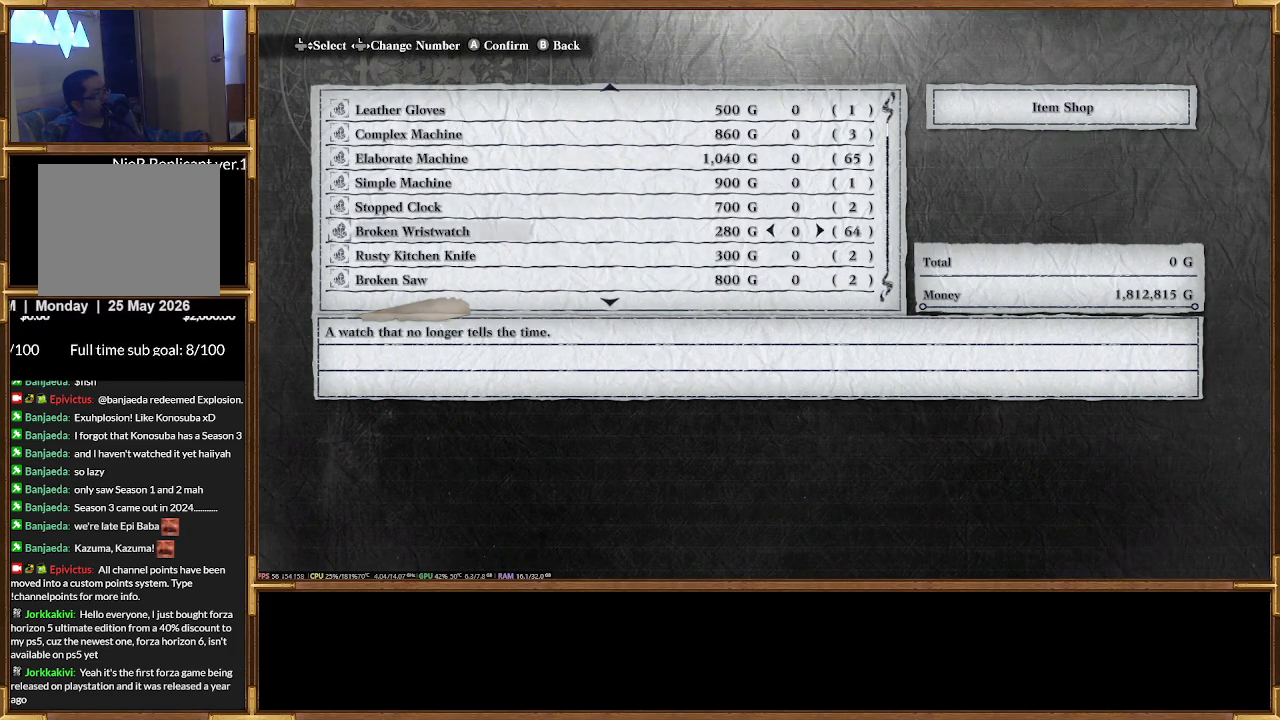
{"dt_ms": 500, "buttons": [], "events": [[33, "DPAD_DOWN", "up"], [367, "DPAD_UP", "down"], [467, "DPAD_UP", "up"]]}
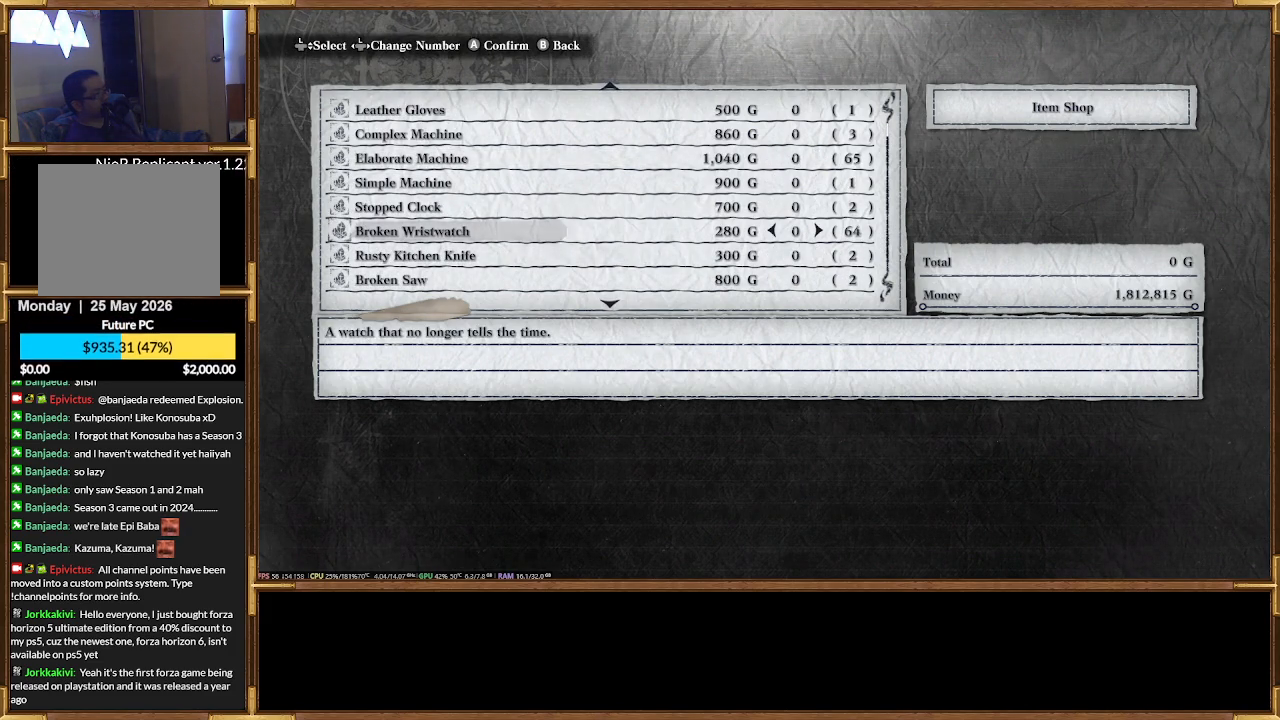
{"dt_ms": 500, "buttons": ["DPAD_RIGHT"], "events": [[133, "DPAD_RIGHT", "down"]]}
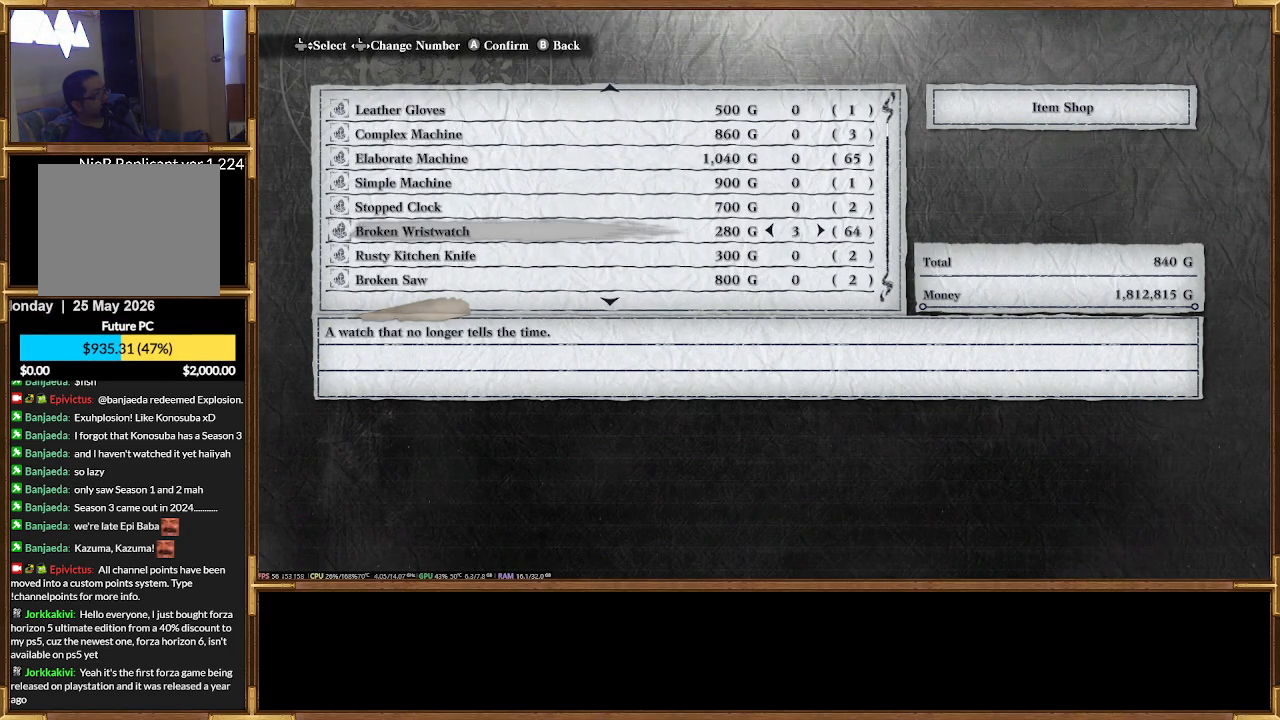
{"dt_ms": 500, "buttons": ["DPAD_RIGHT"], "events": []}
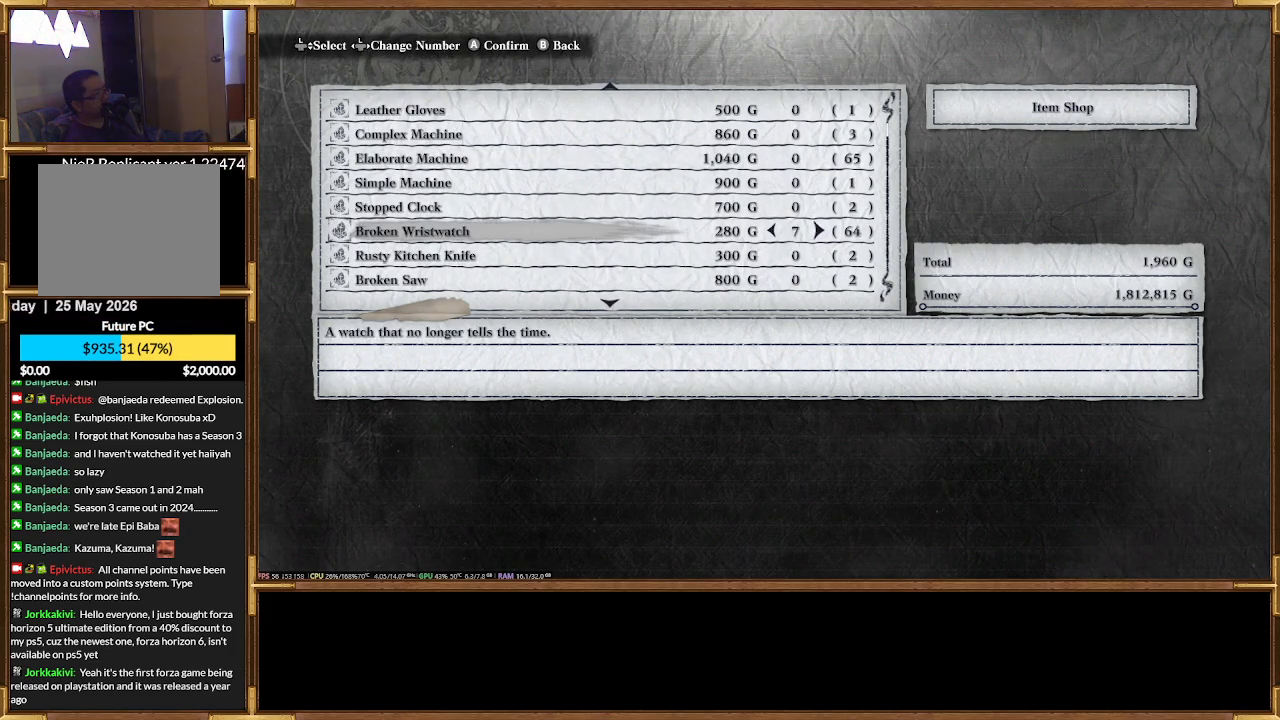
{"dt_ms": 1000, "buttons": ["DPAD_DOWN"]}
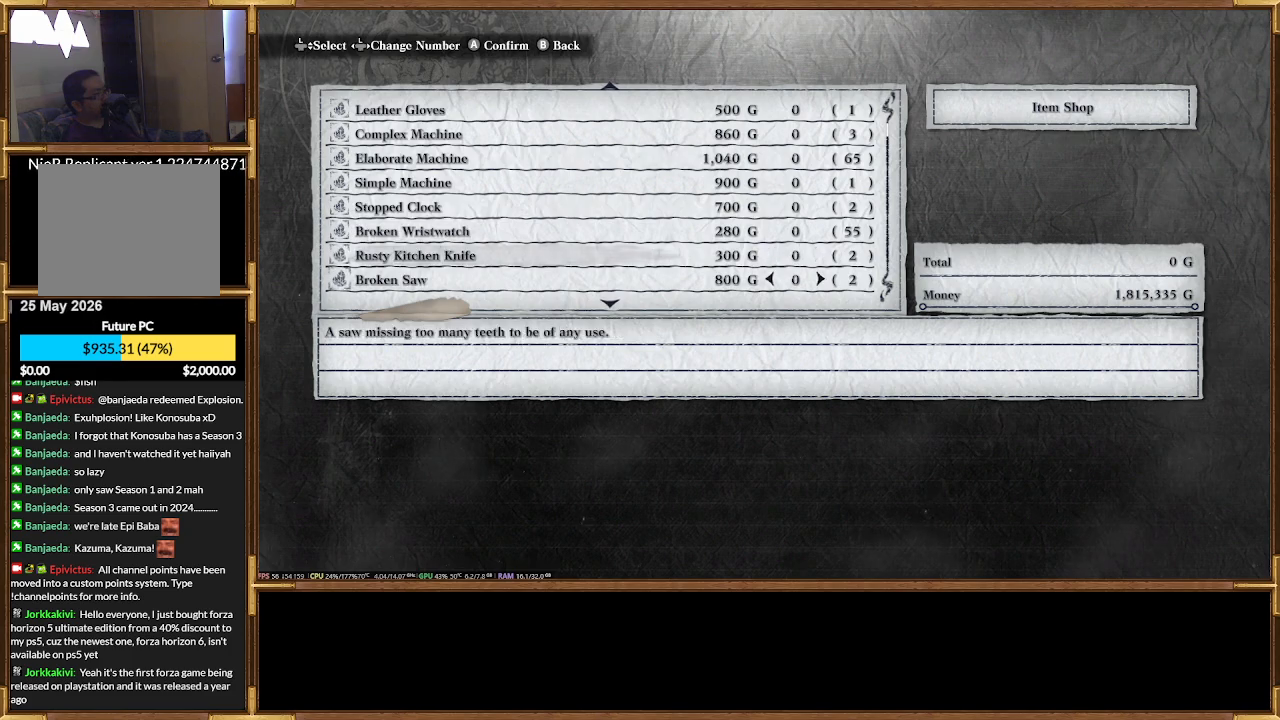
{"dt_ms": 500, "buttons": ["DPAD_DOWN"], "events": []}